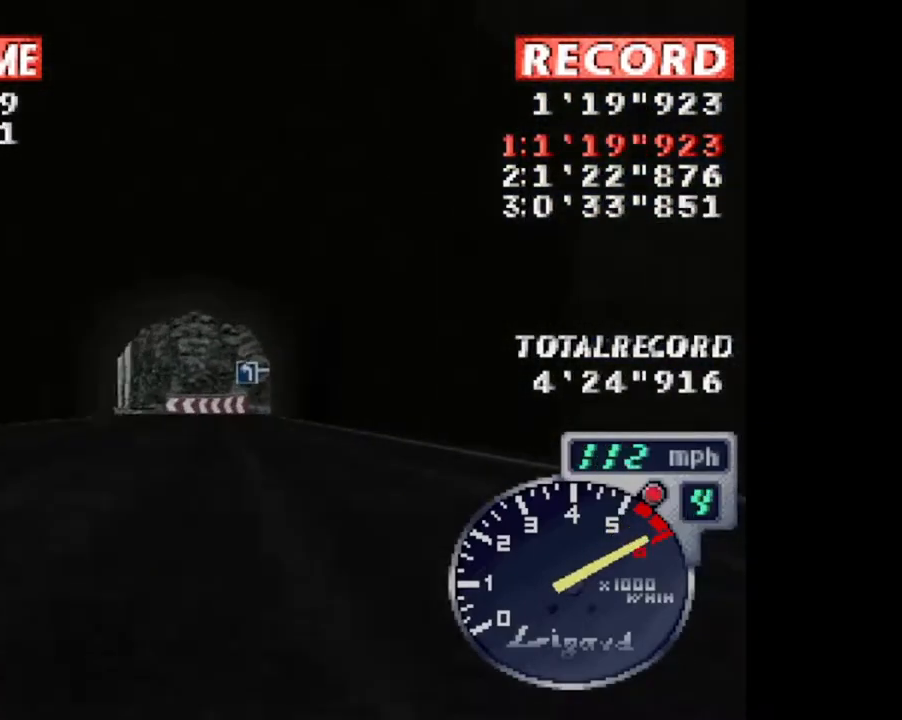
Gameplay with a controller (PlayStation layout); each line is a JSON object with the inputs held at the frame after it. "events" lists button and stick changes between this image and that frame as [ms after this image, input, new state], when the widget could be followed in between. Not read: left_stick right_stick.
{"buttons": ["CROSS"], "events": [[84, "R2", "down"], [284, "R2", "up"]]}
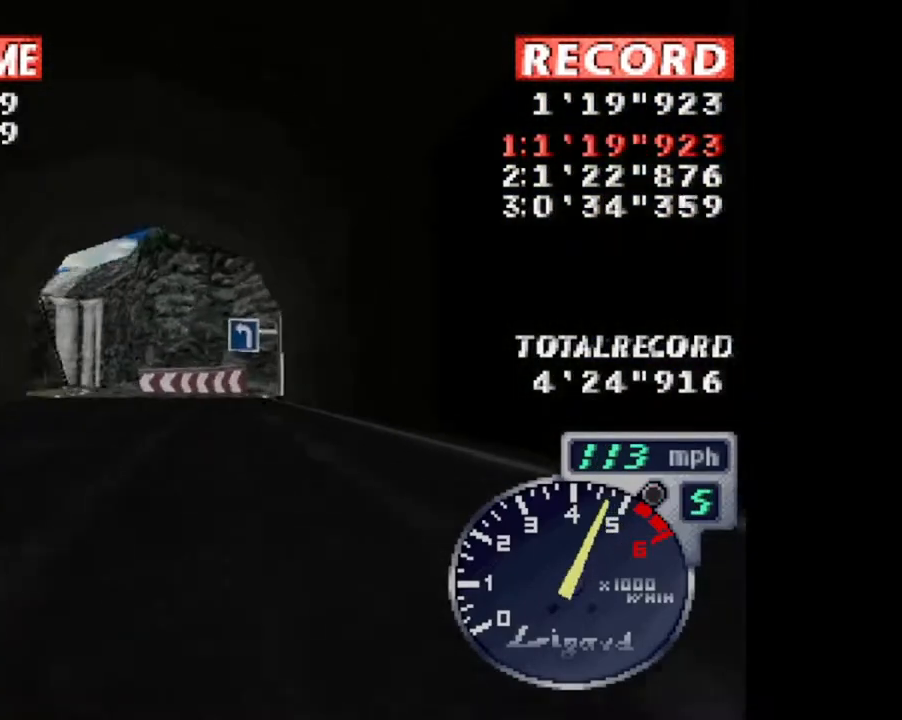
{"buttons": ["CROSS"], "events": []}
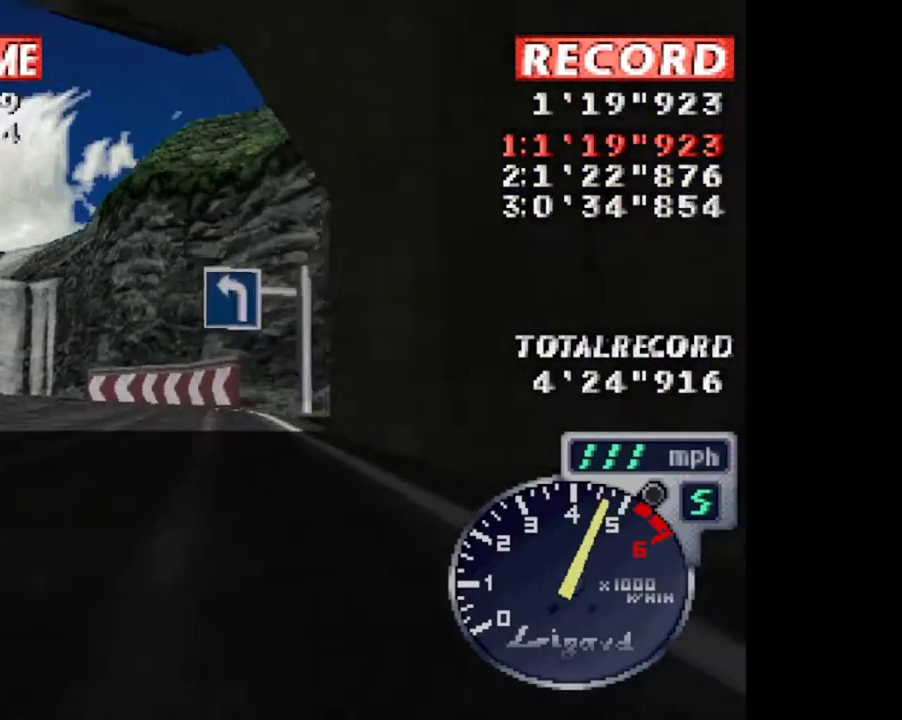
{"buttons": ["CROSS", "DPAD_LEFT"], "events": [[17, "DPAD_LEFT", "down"]]}
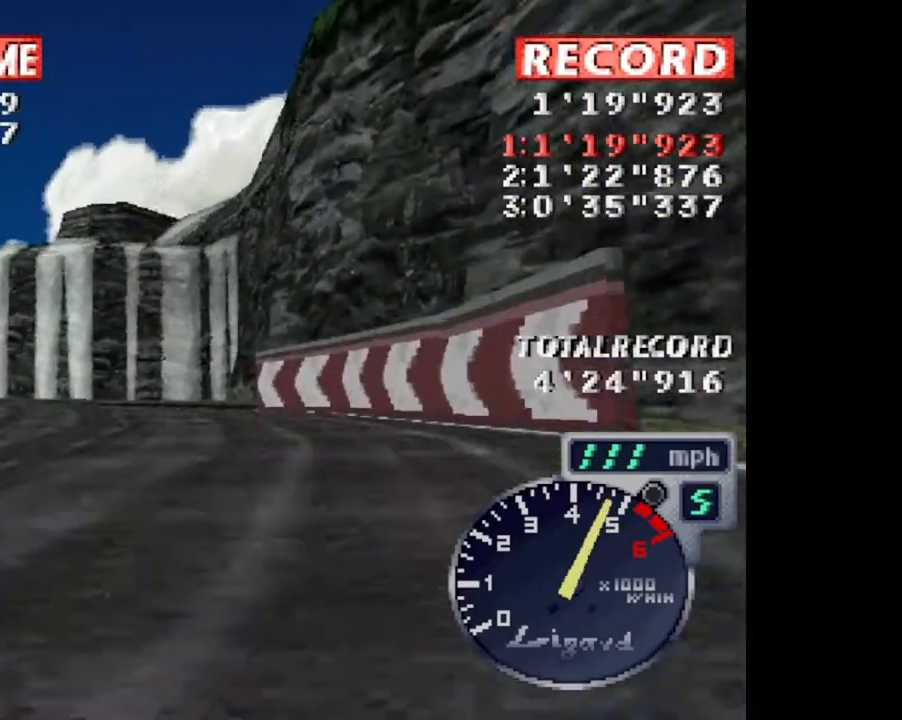
{"buttons": ["CROSS", "DPAD_LEFT"], "events": [[200, "DPAD_LEFT", "up"], [300, "DPAD_LEFT", "down"]]}
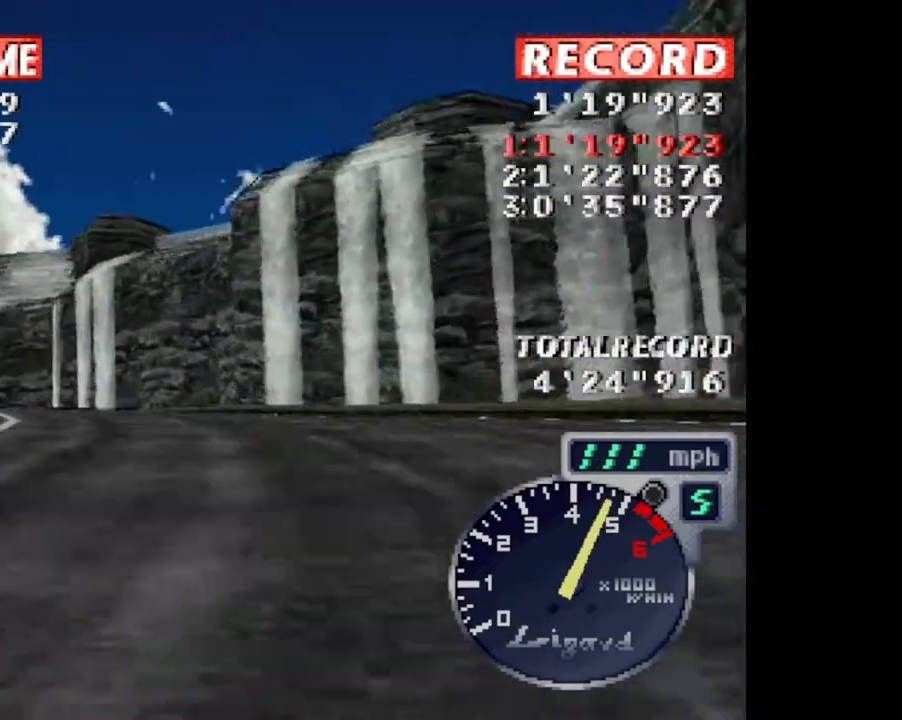
{"buttons": ["CROSS", "DPAD_LEFT"], "events": []}
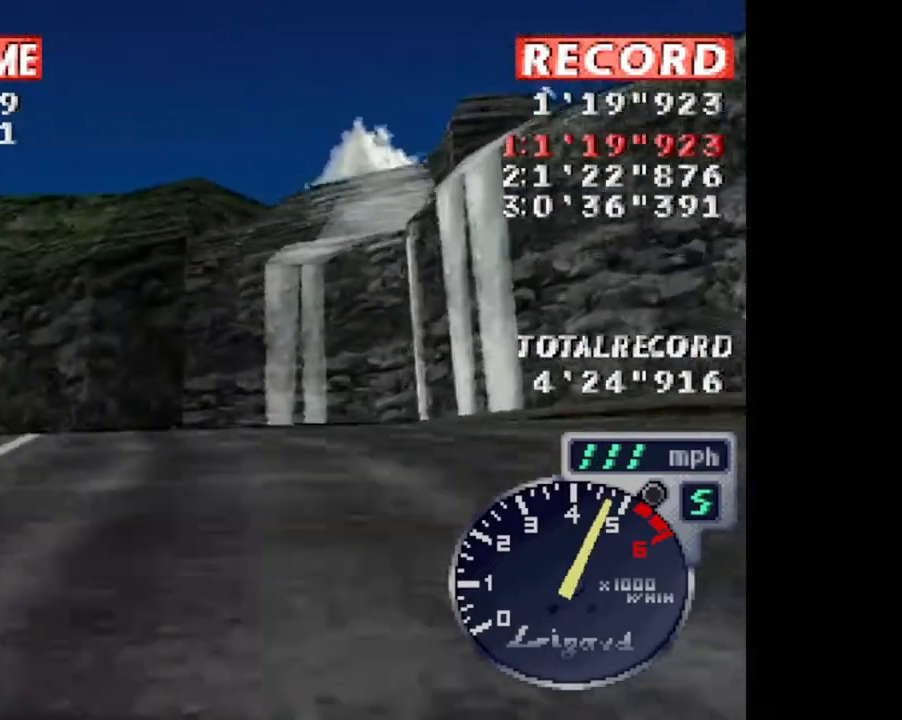
{"buttons": ["CROSS", "DPAD_LEFT"], "events": []}
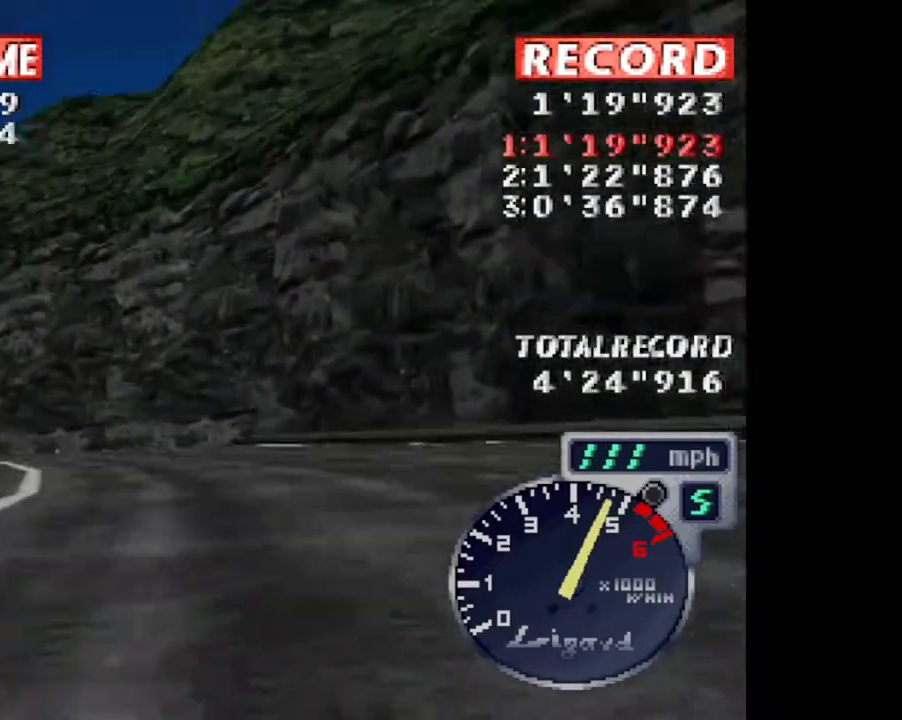
{"buttons": ["CROSS", "DPAD_LEFT"], "events": []}
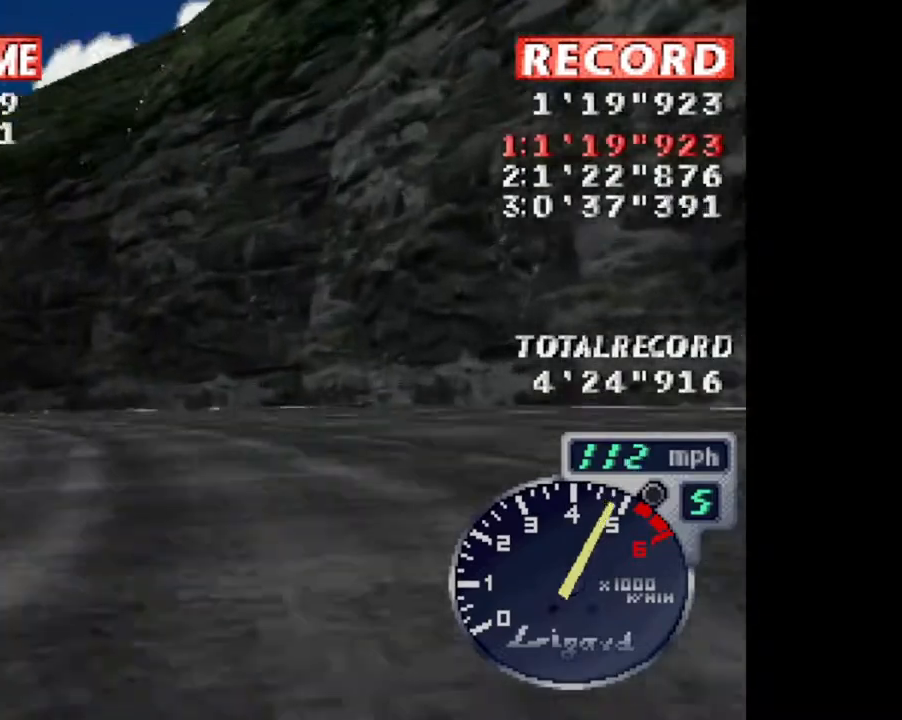
{"buttons": ["CROSS", "DPAD_LEFT"], "events": []}
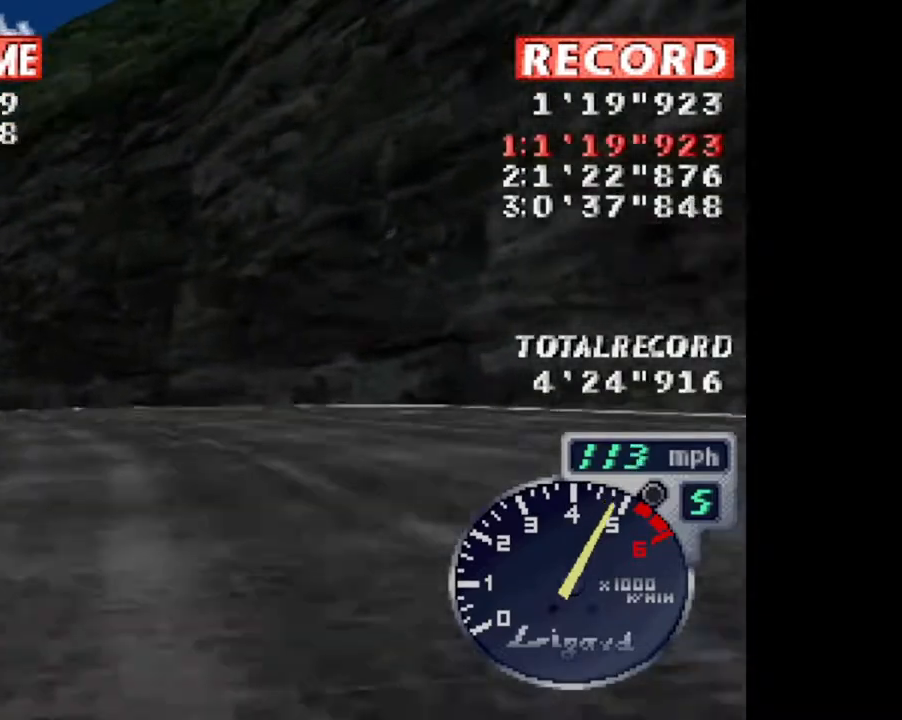
{"buttons": ["CROSS", "DPAD_LEFT"], "events": []}
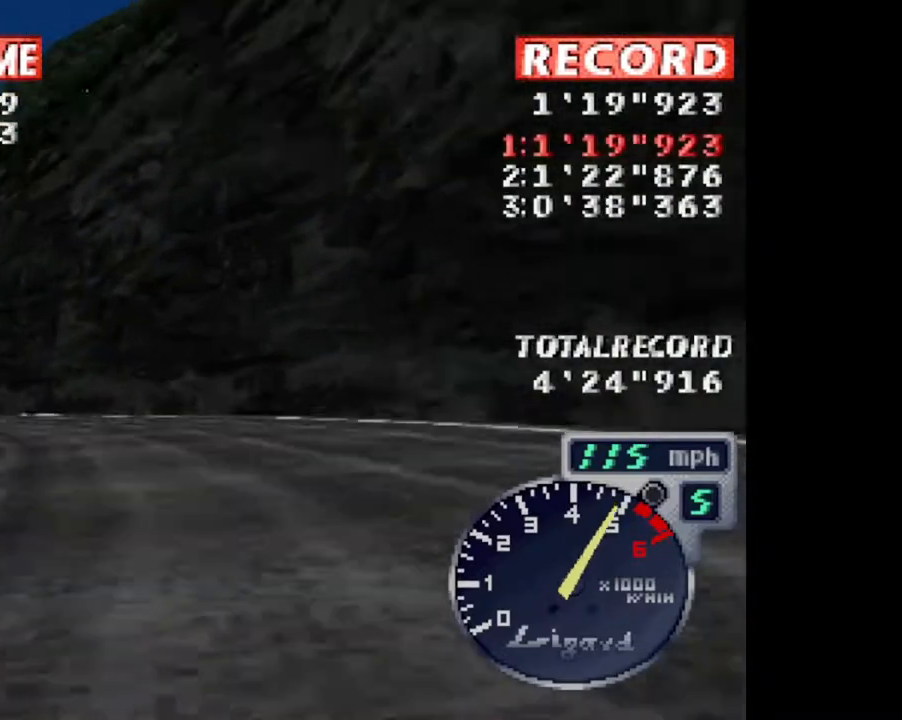
{"buttons": ["CROSS", "DPAD_LEFT"], "events": [[200, "SQUARE", "down"], [400, "L1", "down"], [467, "SQUARE", "up"], [500, "L1", "up"]]}
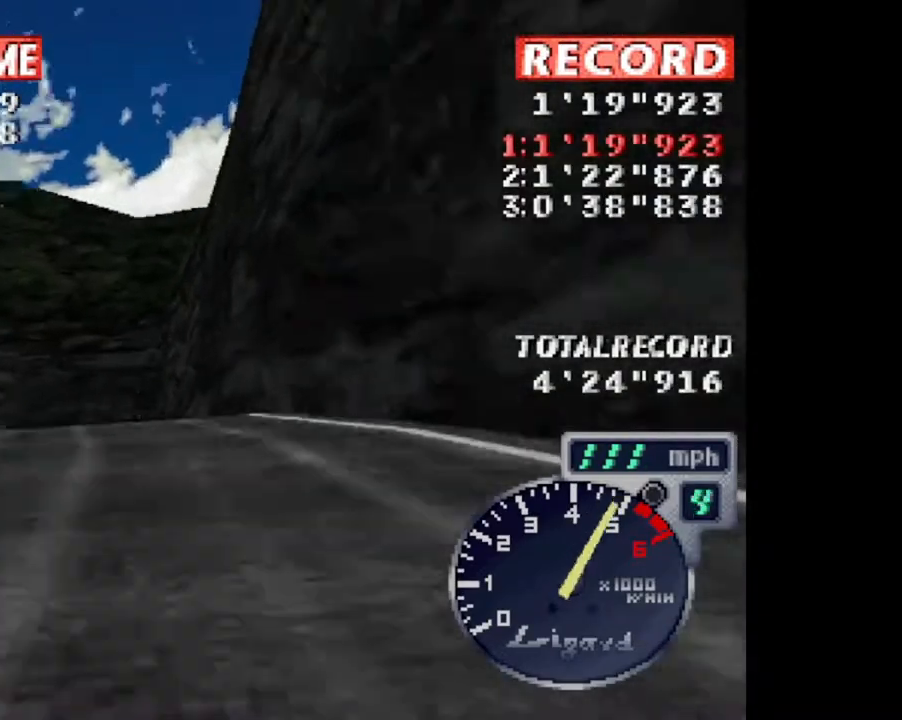
{"buttons": ["CROSS", "R2", "DPAD_RIGHT"], "events": [[200, "DPAD_LEFT", "up"], [334, "DPAD_RIGHT", "down"], [467, "R2", "down"]]}
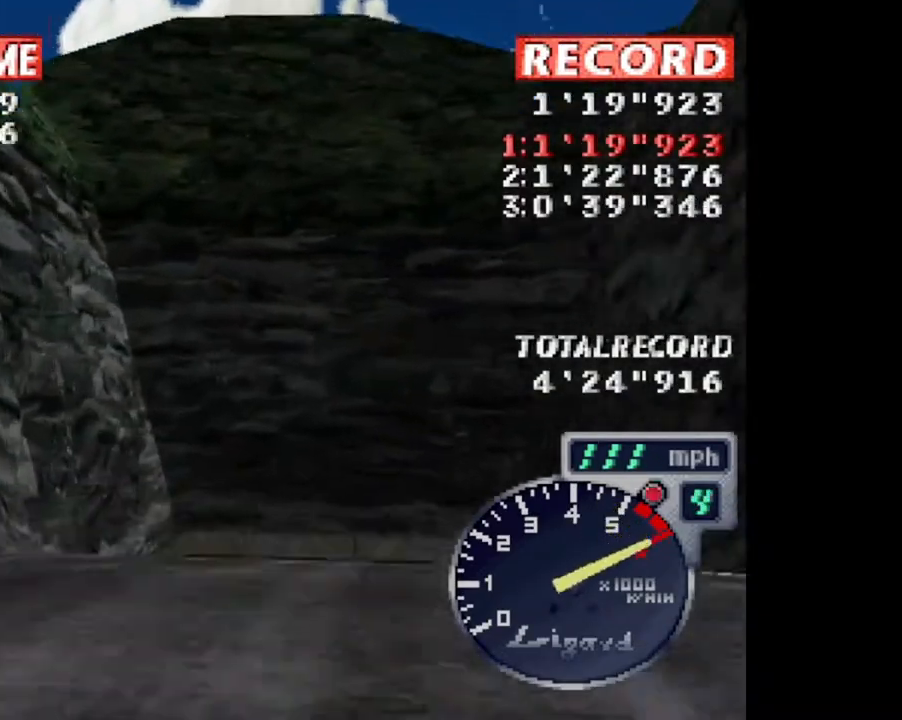
{"buttons": ["CROSS"], "events": [[66, "DPAD_RIGHT", "up"], [100, "R2", "up"], [367, "DPAD_RIGHT", "down"], [500, "DPAD_RIGHT", "up"]]}
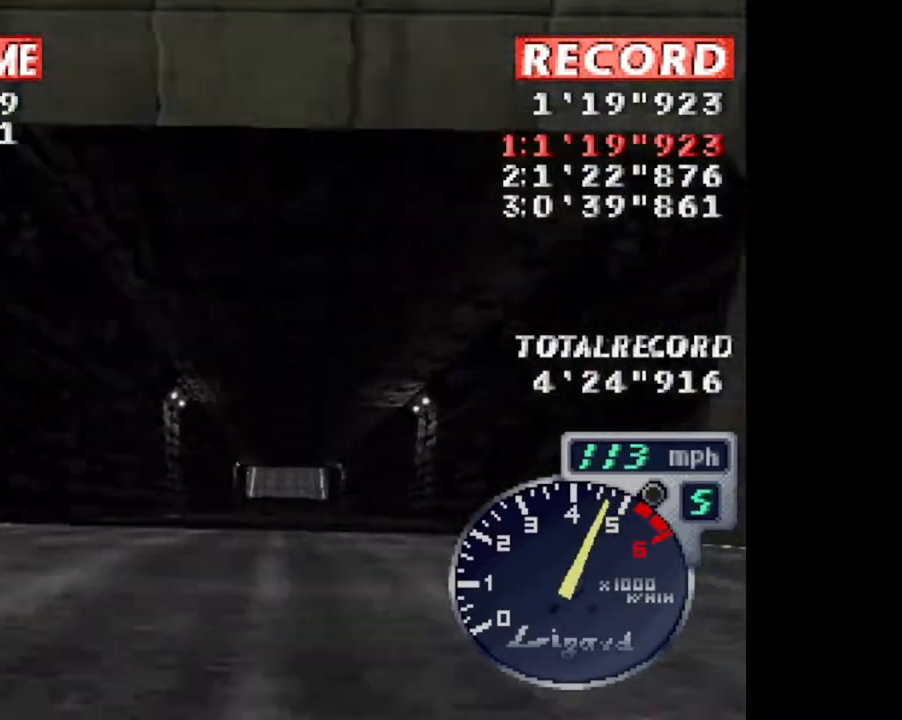
{"buttons": ["CROSS"], "events": []}
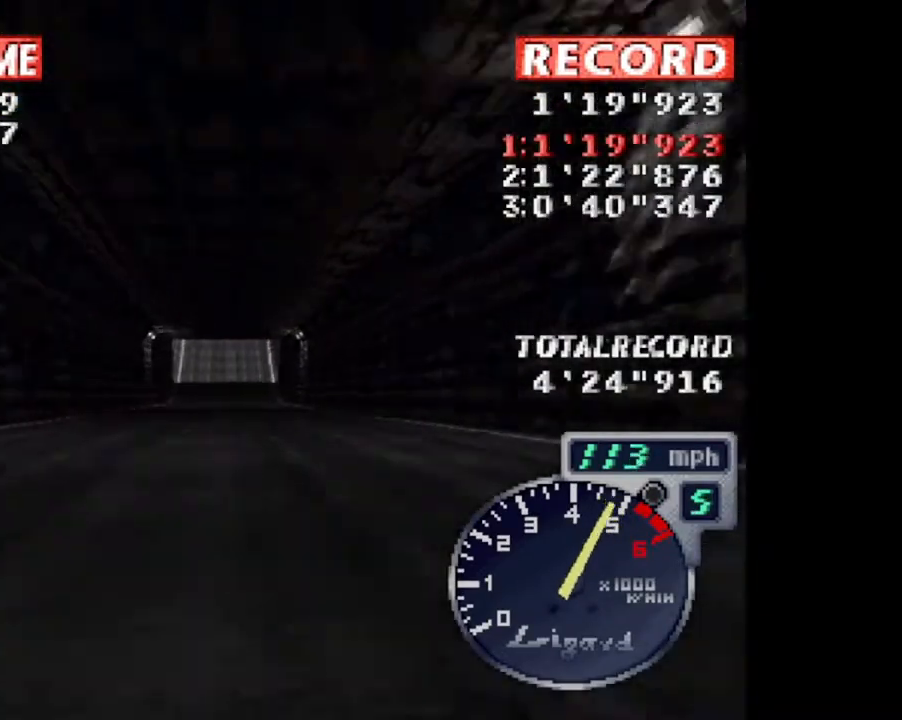
{"buttons": ["CROSS"], "events": [[233, "DPAD_LEFT", "down"], [367, "DPAD_LEFT", "up"]]}
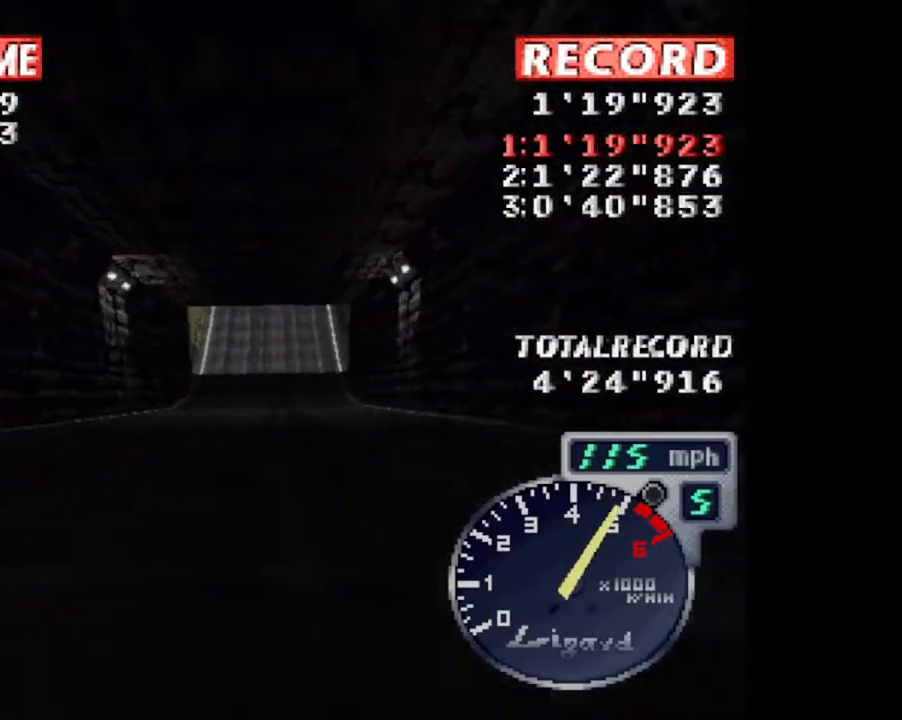
{"buttons": ["CROSS", "DPAD_RIGHT"], "events": [[467, "DPAD_RIGHT", "down"]]}
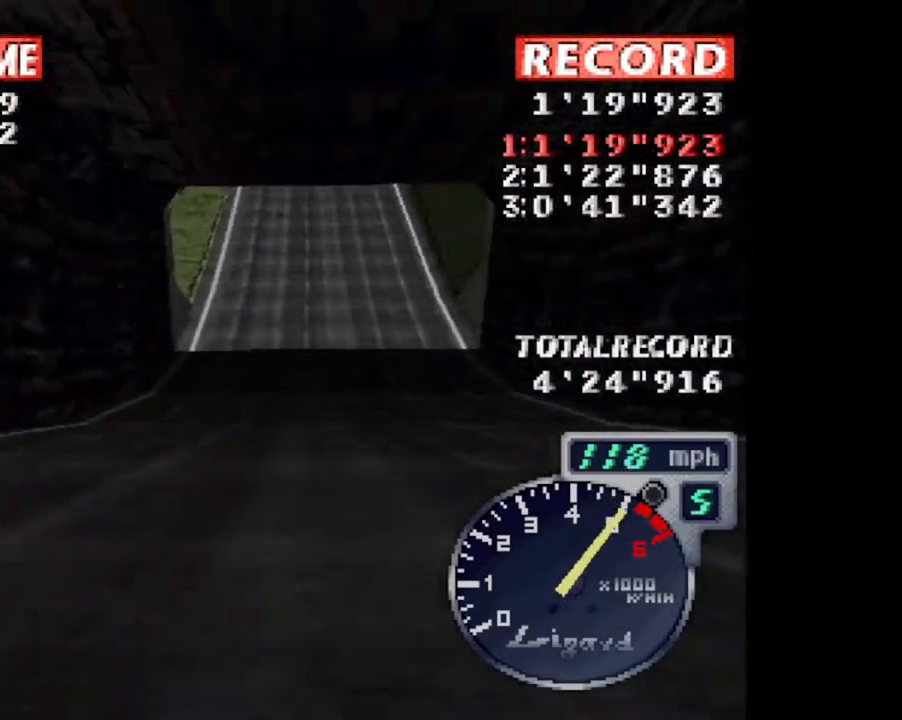
{"buttons": ["CROSS"], "events": [[66, "DPAD_RIGHT", "up"]]}
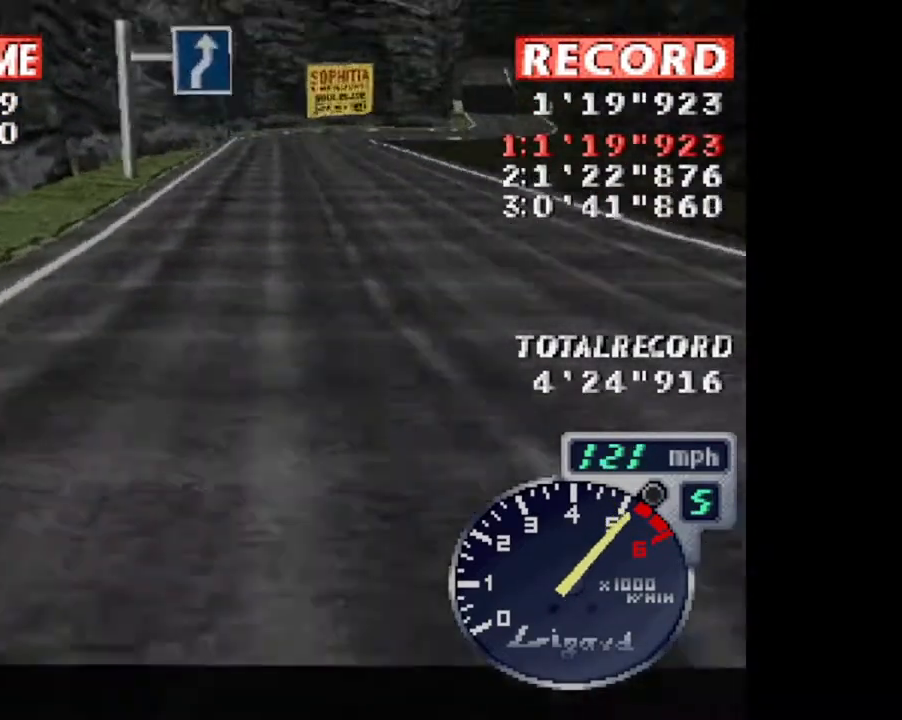
{"buttons": ["CROSS"], "events": [[267, "DPAD_RIGHT", "down"], [367, "DPAD_RIGHT", "up"]]}
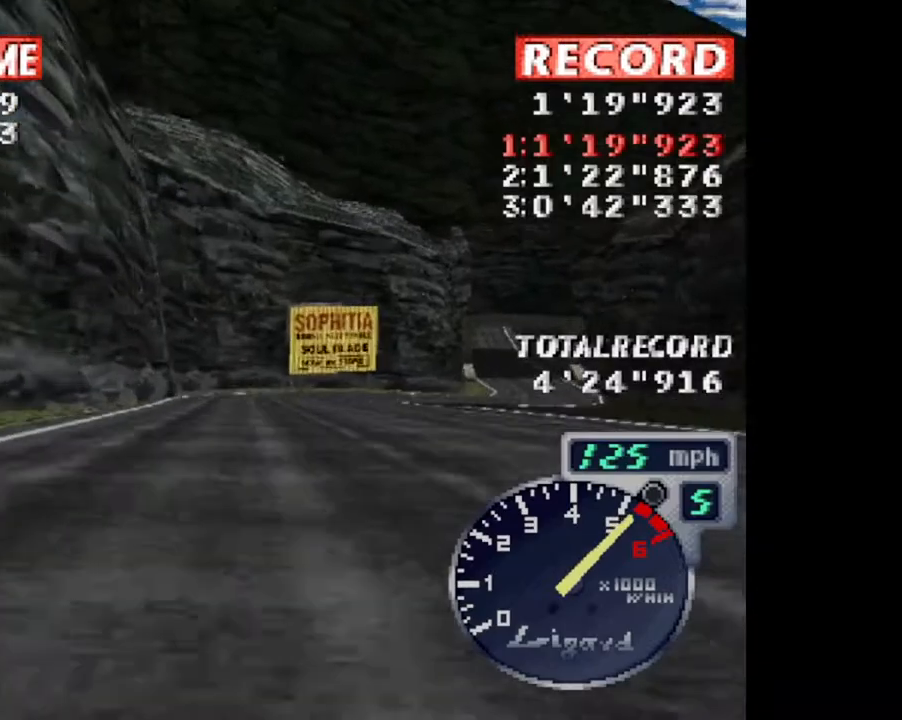
{"buttons": ["CROSS", "DPAD_RIGHT"], "events": [[200, "DPAD_RIGHT", "down"]]}
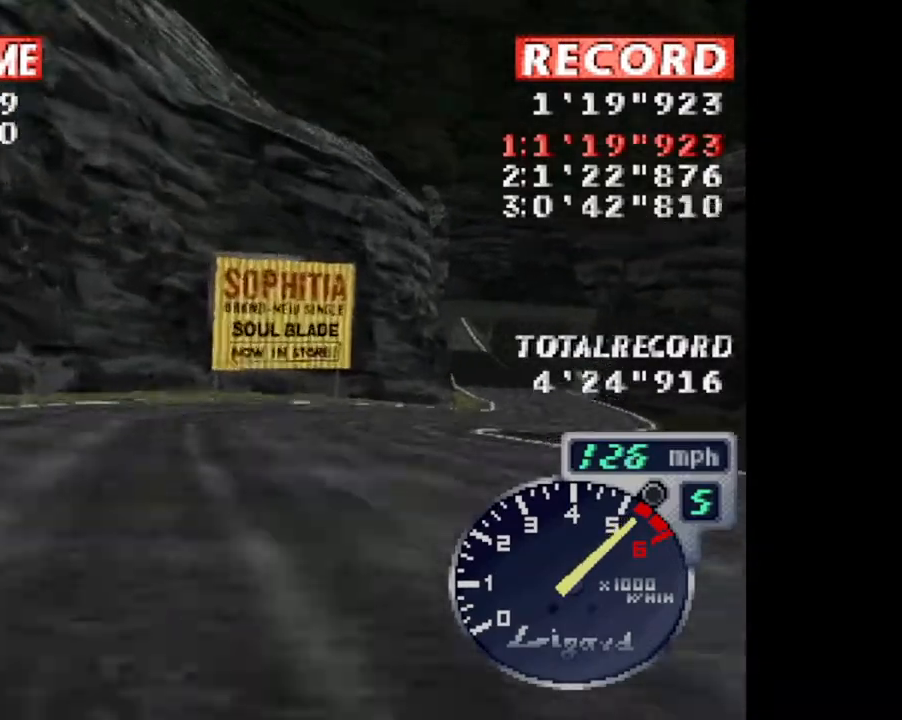
{"buttons": ["CROSS"], "events": [[418, "DPAD_RIGHT", "up"]]}
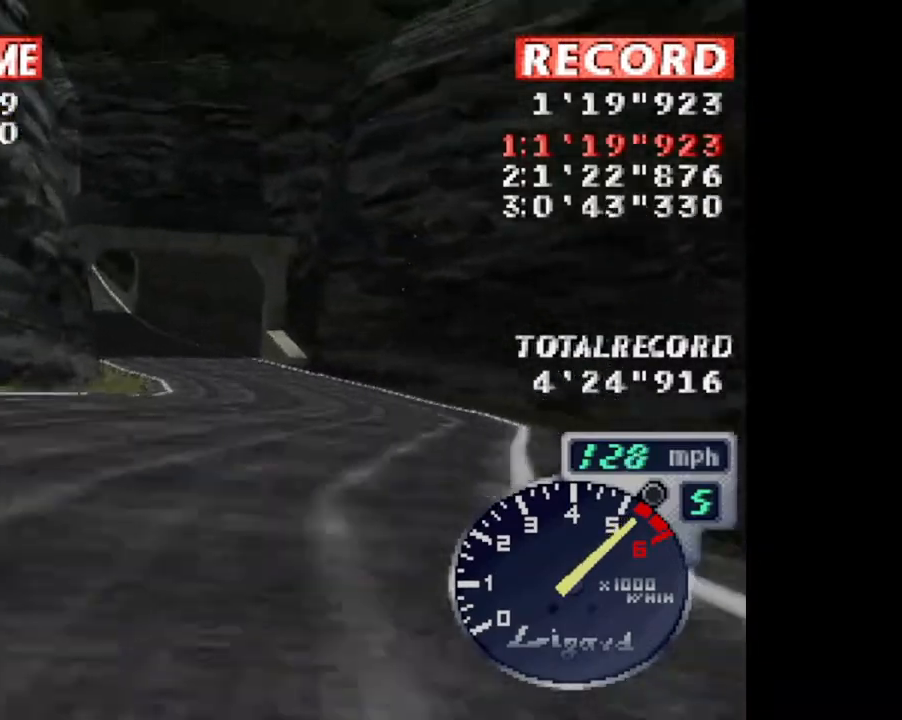
{"buttons": ["CROSS", "DPAD_LEFT"], "events": [[17, "DPAD_LEFT", "down"]]}
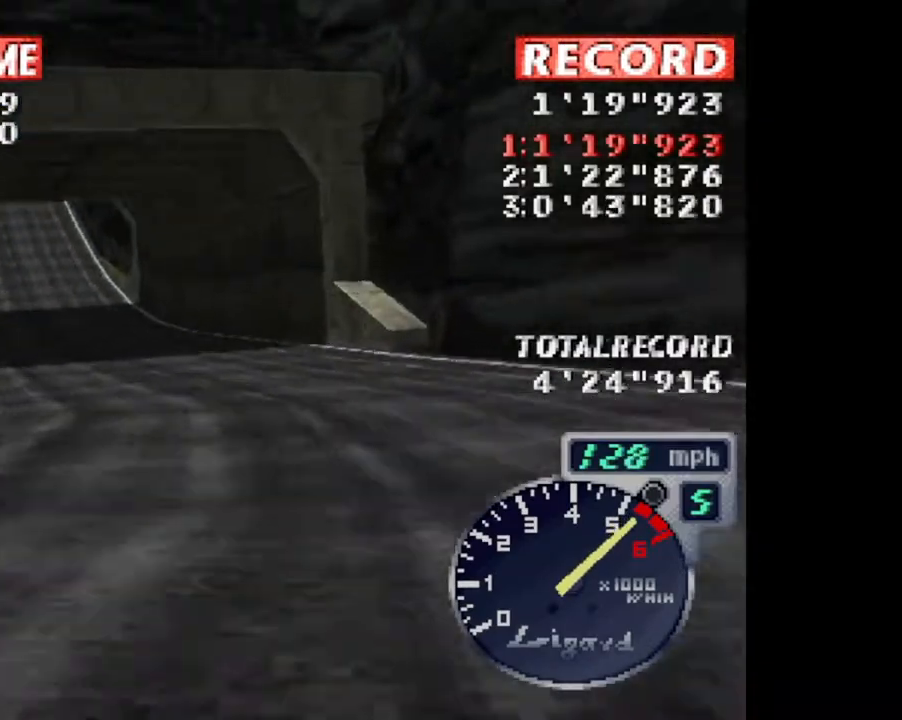
{"buttons": ["CROSS", "DPAD_RIGHT"], "events": [[284, "DPAD_LEFT", "up"], [451, "DPAD_RIGHT", "down"]]}
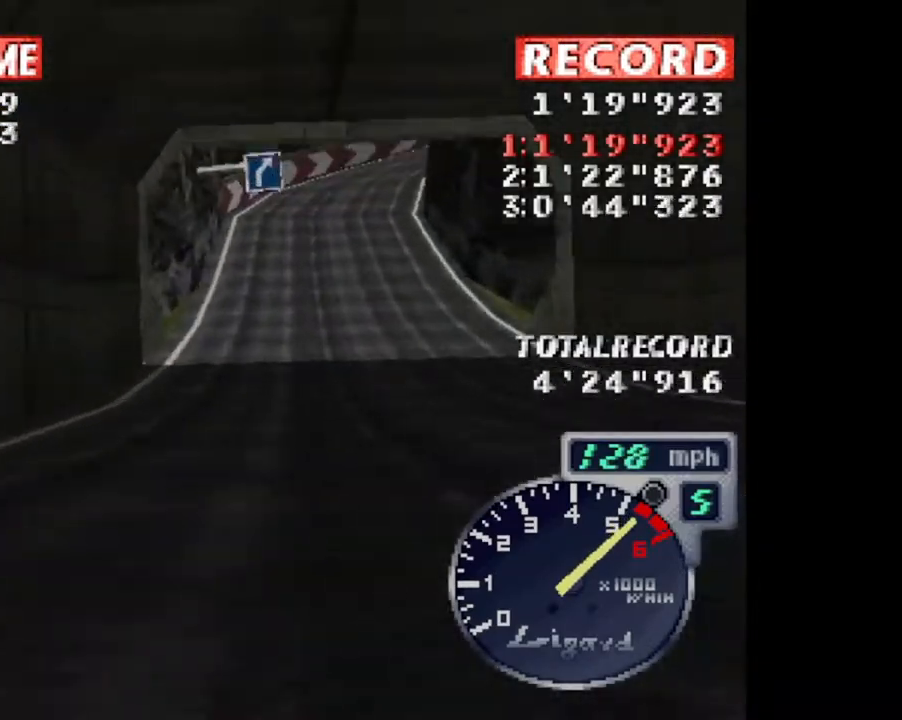
{"buttons": ["CROSS", "DPAD_RIGHT"], "events": [[117, "DPAD_RIGHT", "up"], [217, "DPAD_RIGHT", "down"]]}
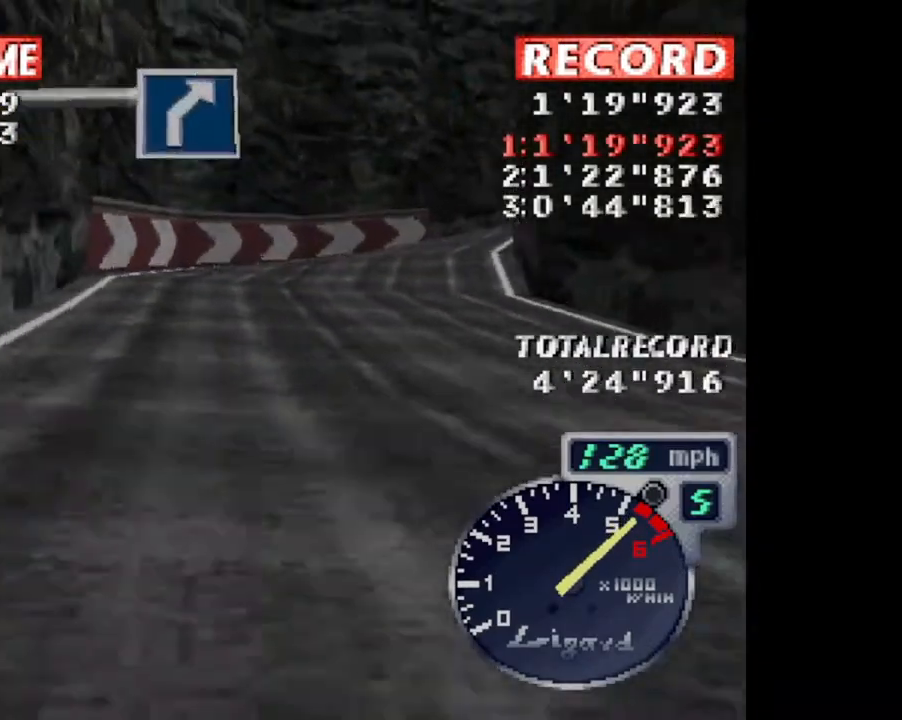
{"buttons": ["CROSS", "SQUARE", "DPAD_RIGHT"], "events": [[217, "SQUARE", "down"]]}
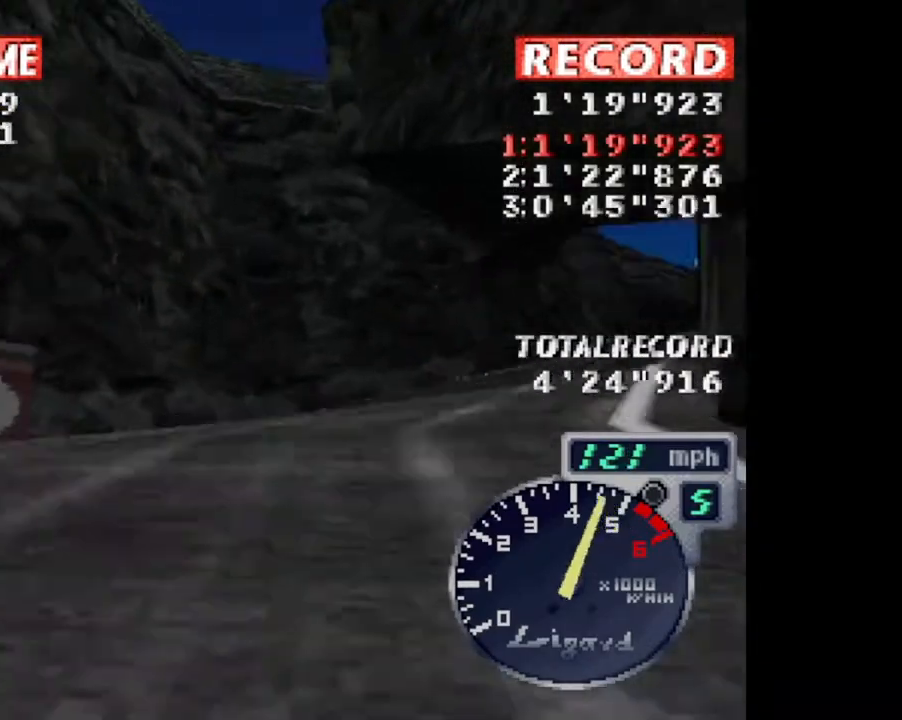
{"buttons": ["CROSS", "DPAD_LEFT"], "events": [[83, "L1", "down"], [117, "DPAD_UP", "down"], [183, "DPAD_UP", "up"], [250, "SQUARE", "up"], [284, "L1", "up"], [350, "DPAD_RIGHT", "up"], [484, "DPAD_LEFT", "down"]]}
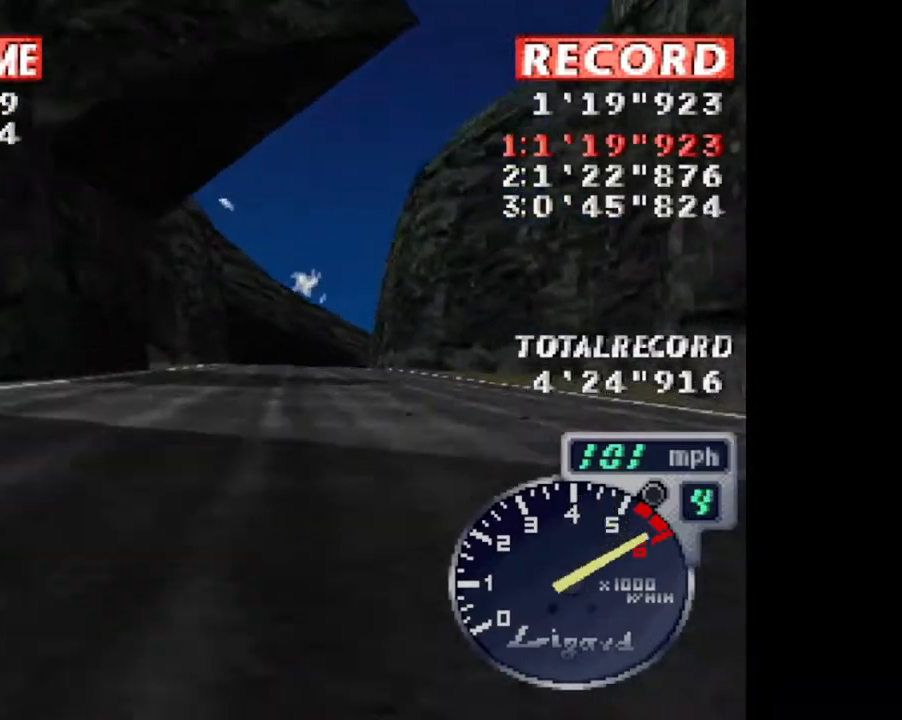
{"buttons": ["CROSS", "DPAD_RIGHT"], "events": [[184, "DPAD_LEFT", "up"], [418, "DPAD_RIGHT", "down"]]}
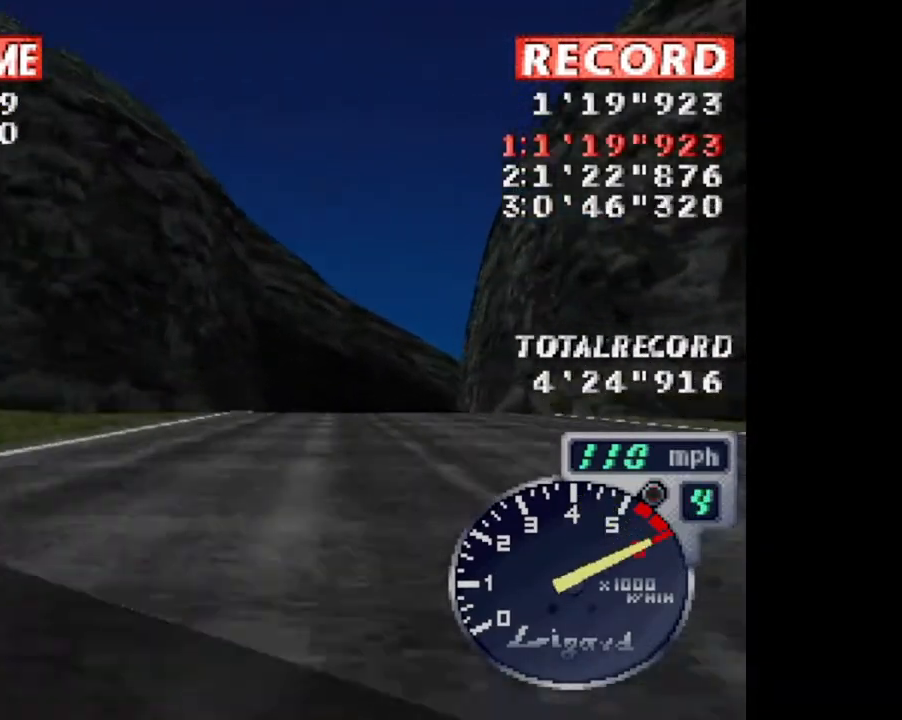
{"buttons": ["CROSS", "R2"], "events": [[117, "DPAD_RIGHT", "up"], [384, "R2", "down"]]}
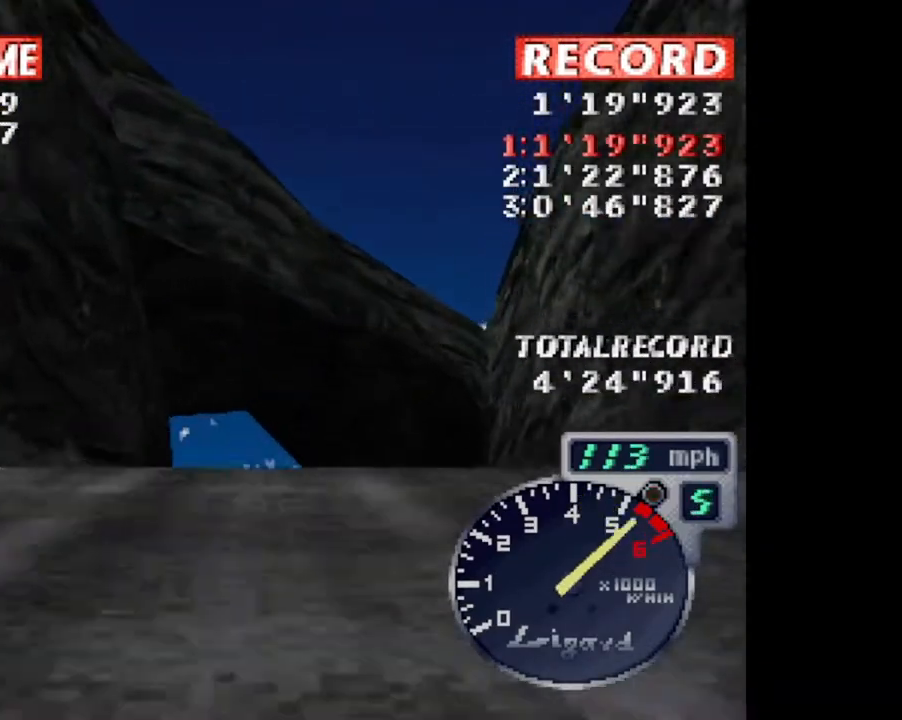
{"buttons": ["CROSS"], "events": [[84, "R2", "up"]]}
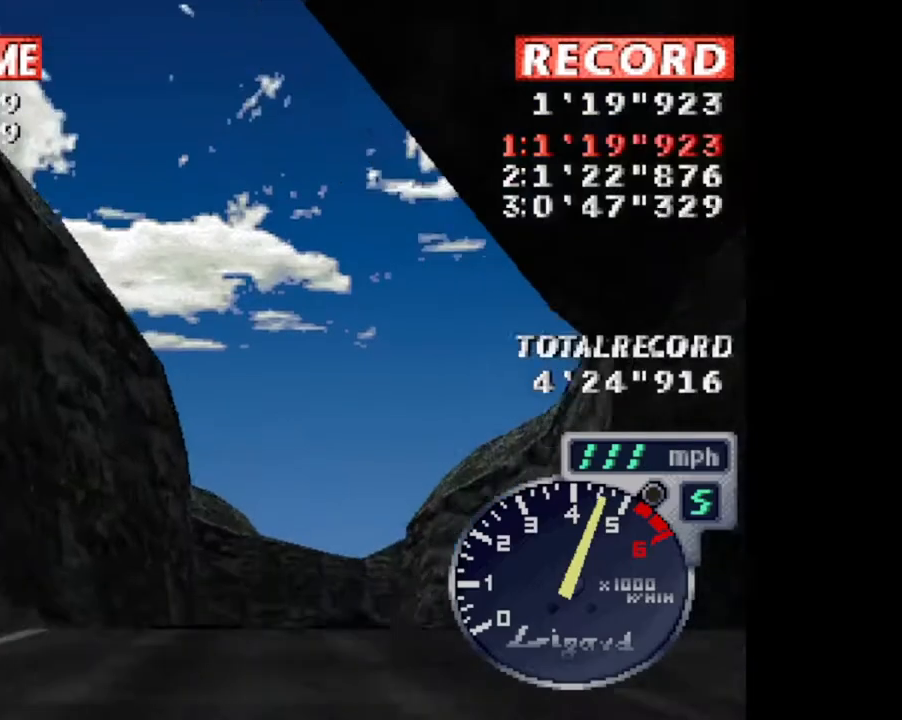
{"buttons": ["CROSS"], "events": []}
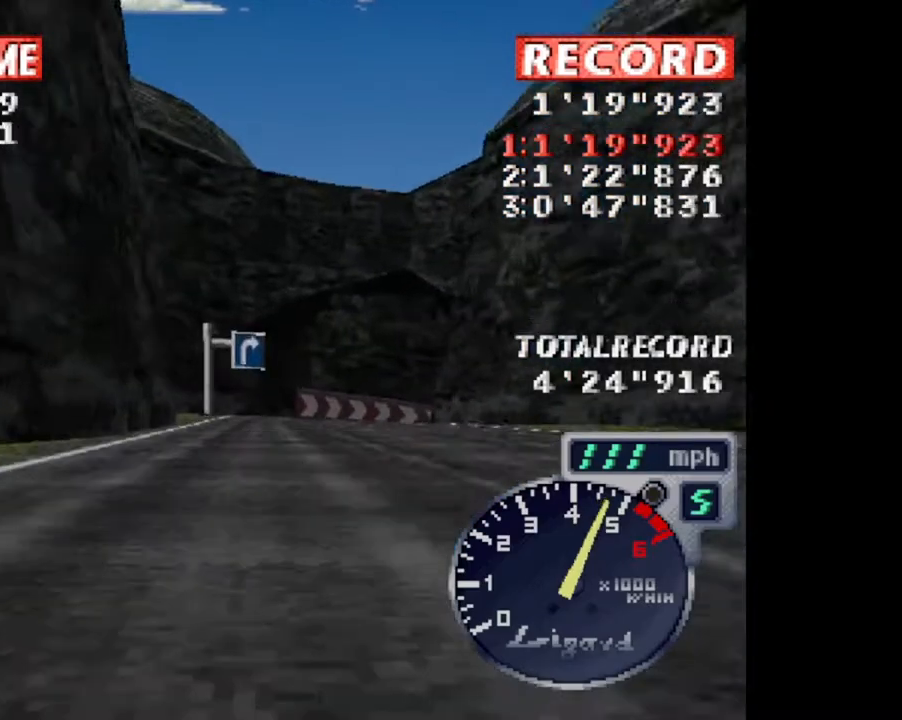
{"buttons": ["CROSS", "DPAD_RIGHT"], "events": [[451, "DPAD_RIGHT", "down"]]}